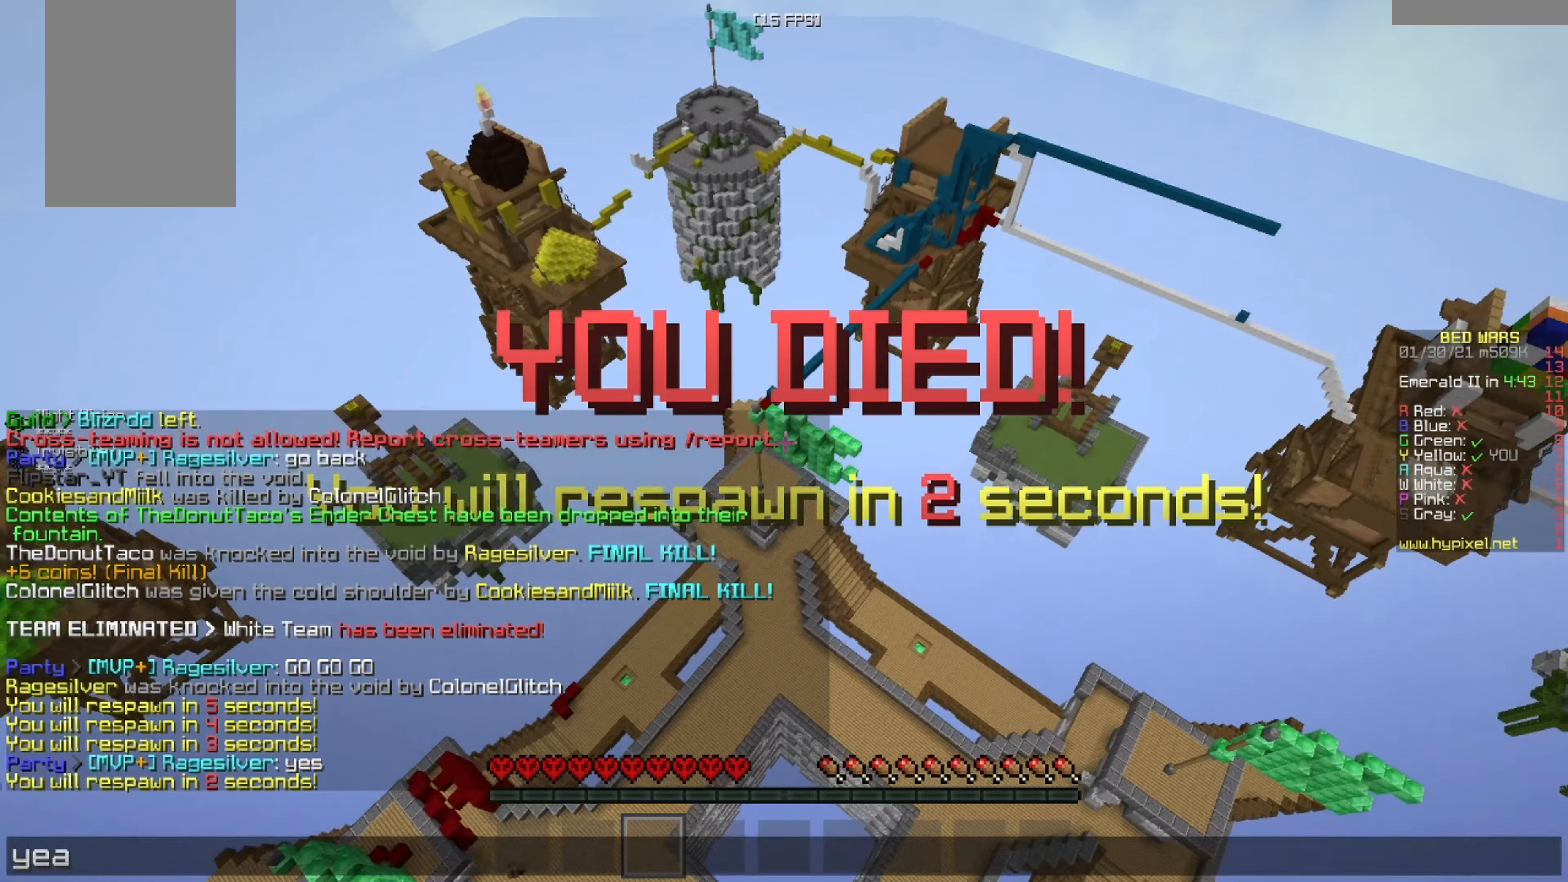
Gameplay with keyboard and mouse; each line is a JSON object with the keys and mouse buttons held at the frame after it. "events" lists presses ("down") and releases ("up") of "a", "d", "s", "w", "mouse_left" and "mouse_right" between this image and that frame as [ms after this image, input, new state], when the widget could be followed in between. "mouse_left", "mouse_right" = the "left", "right" buttons of the "mouse" list. No other keys are recorded. Fast repeated clicks can show as one long hold. Mouse movement is not recorded.
{"keys": ["s"], "mouse": [], "events": [[292, "s", "down"]]}
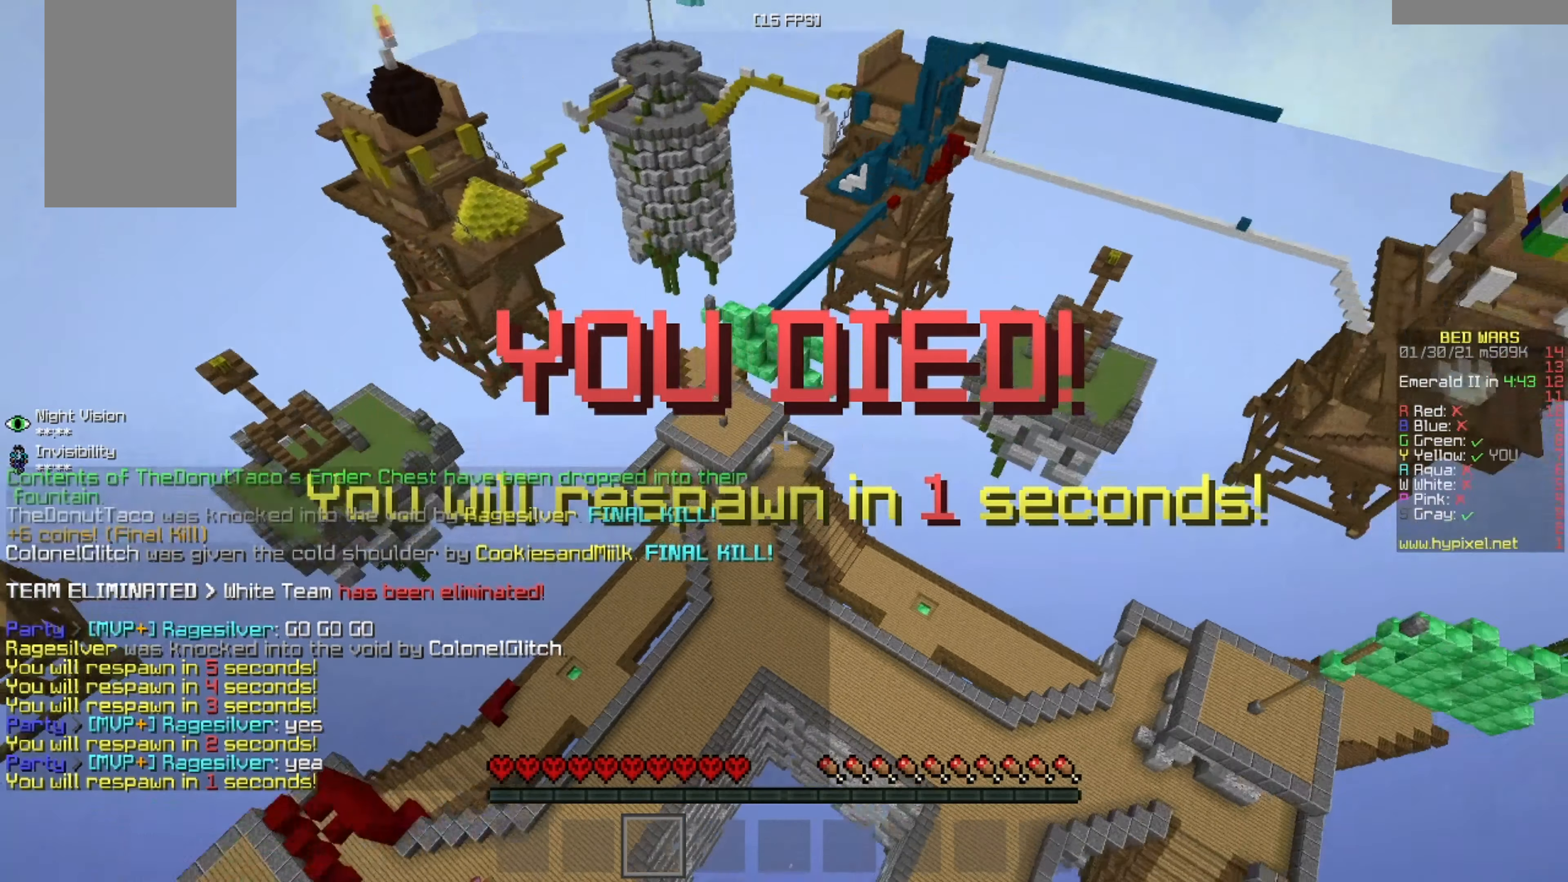
{"keys": ["s"], "mouse": [], "events": []}
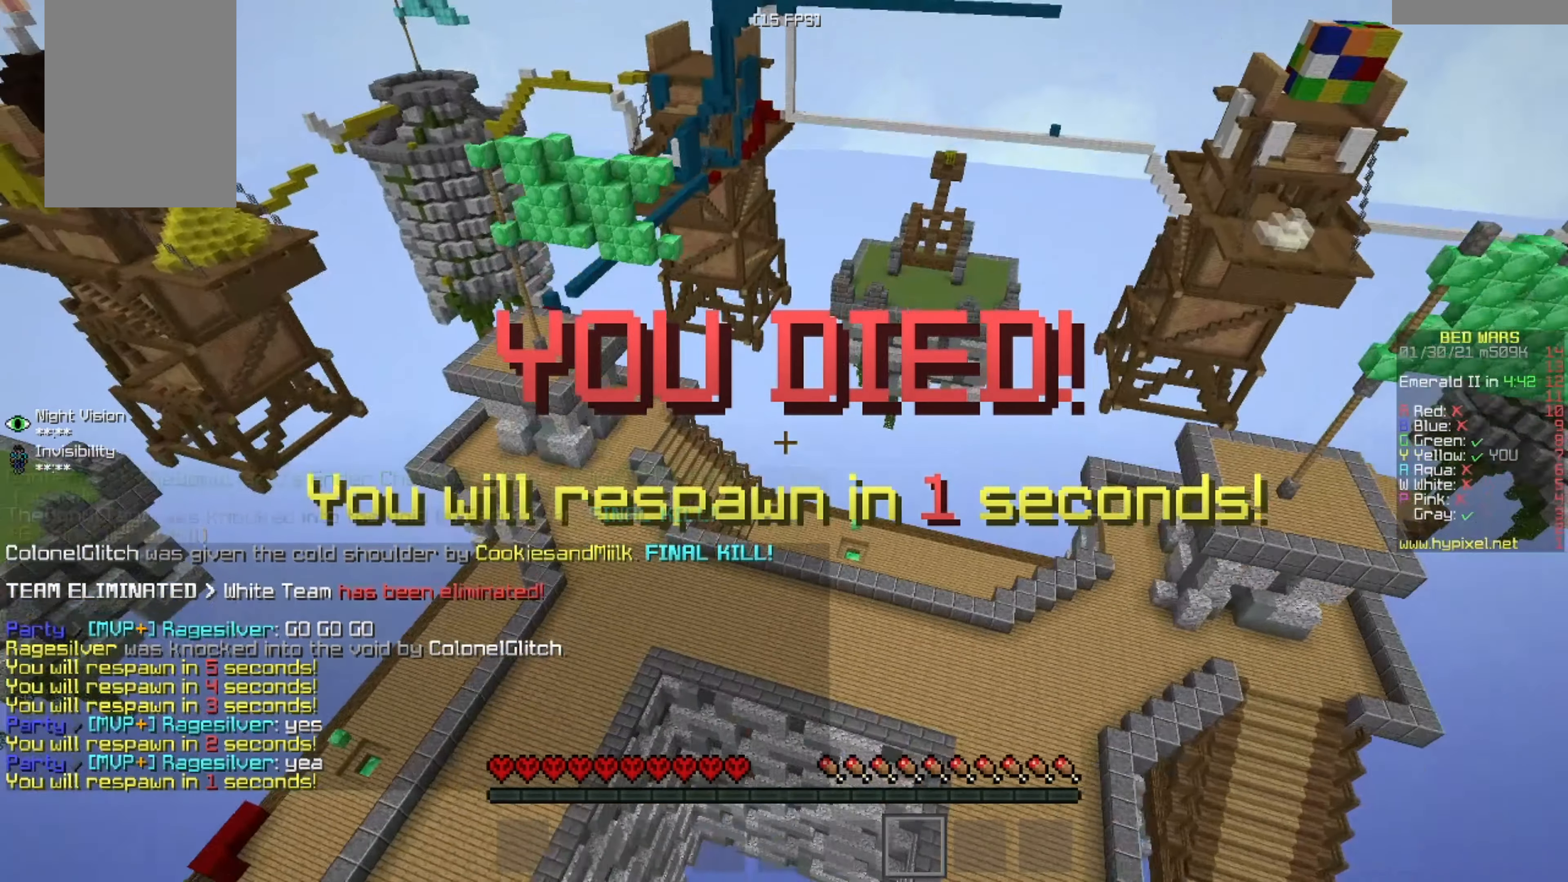
{"keys": ["s"], "mouse": [], "events": []}
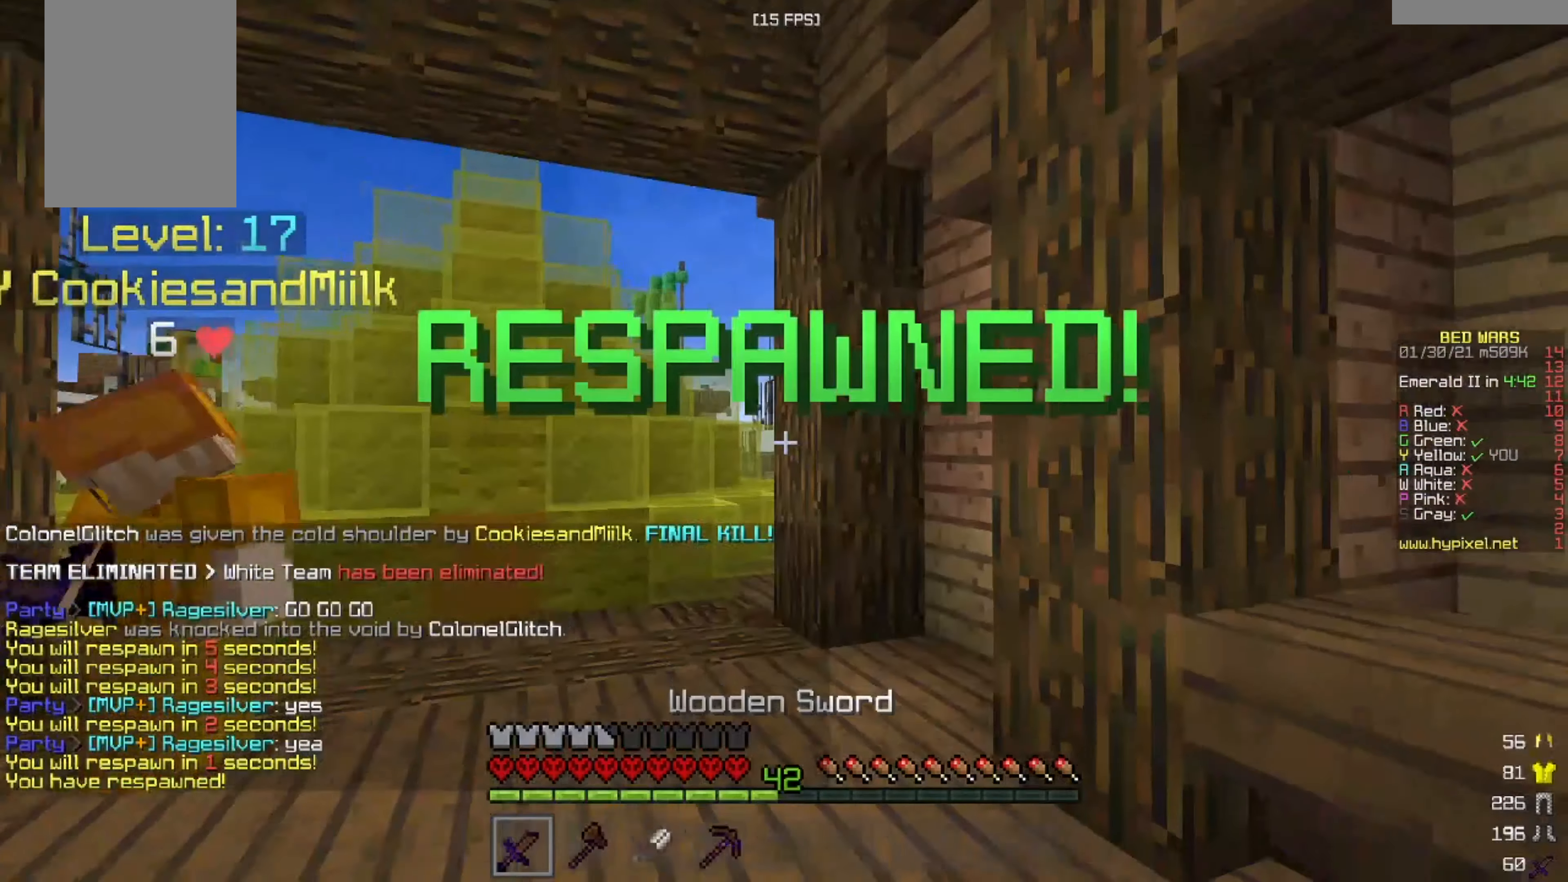
{"keys": ["d", "s"], "mouse": [], "events": [[417, "d", "down"]]}
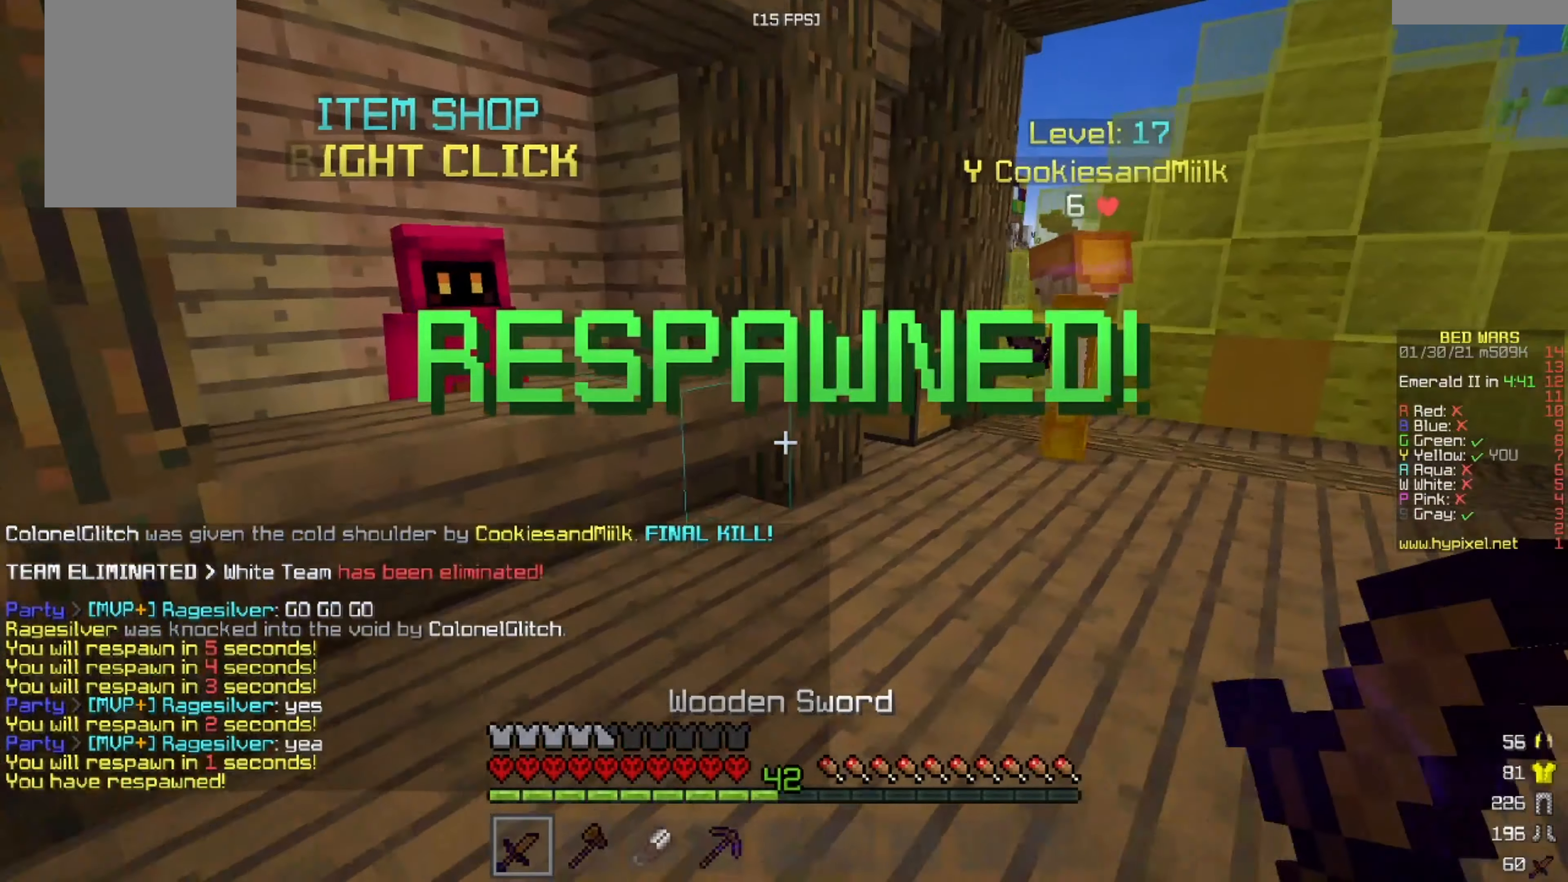
{"keys": ["s"], "mouse": [], "events": [[84, "d", "up"]]}
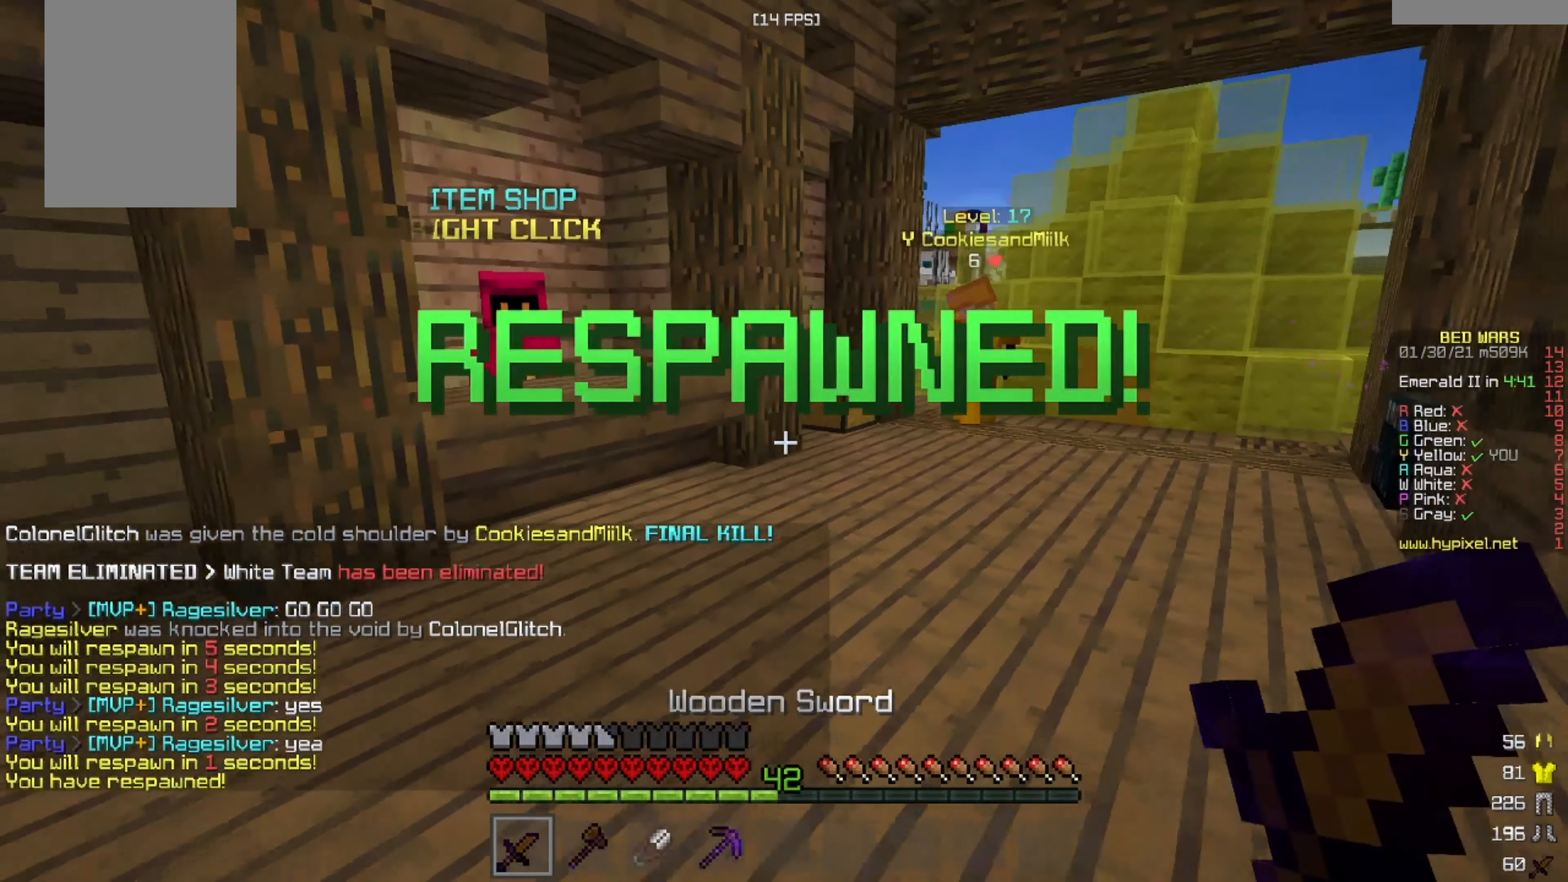
{"keys": ["a", "s"], "mouse": [], "events": [[167, "a", "down"]]}
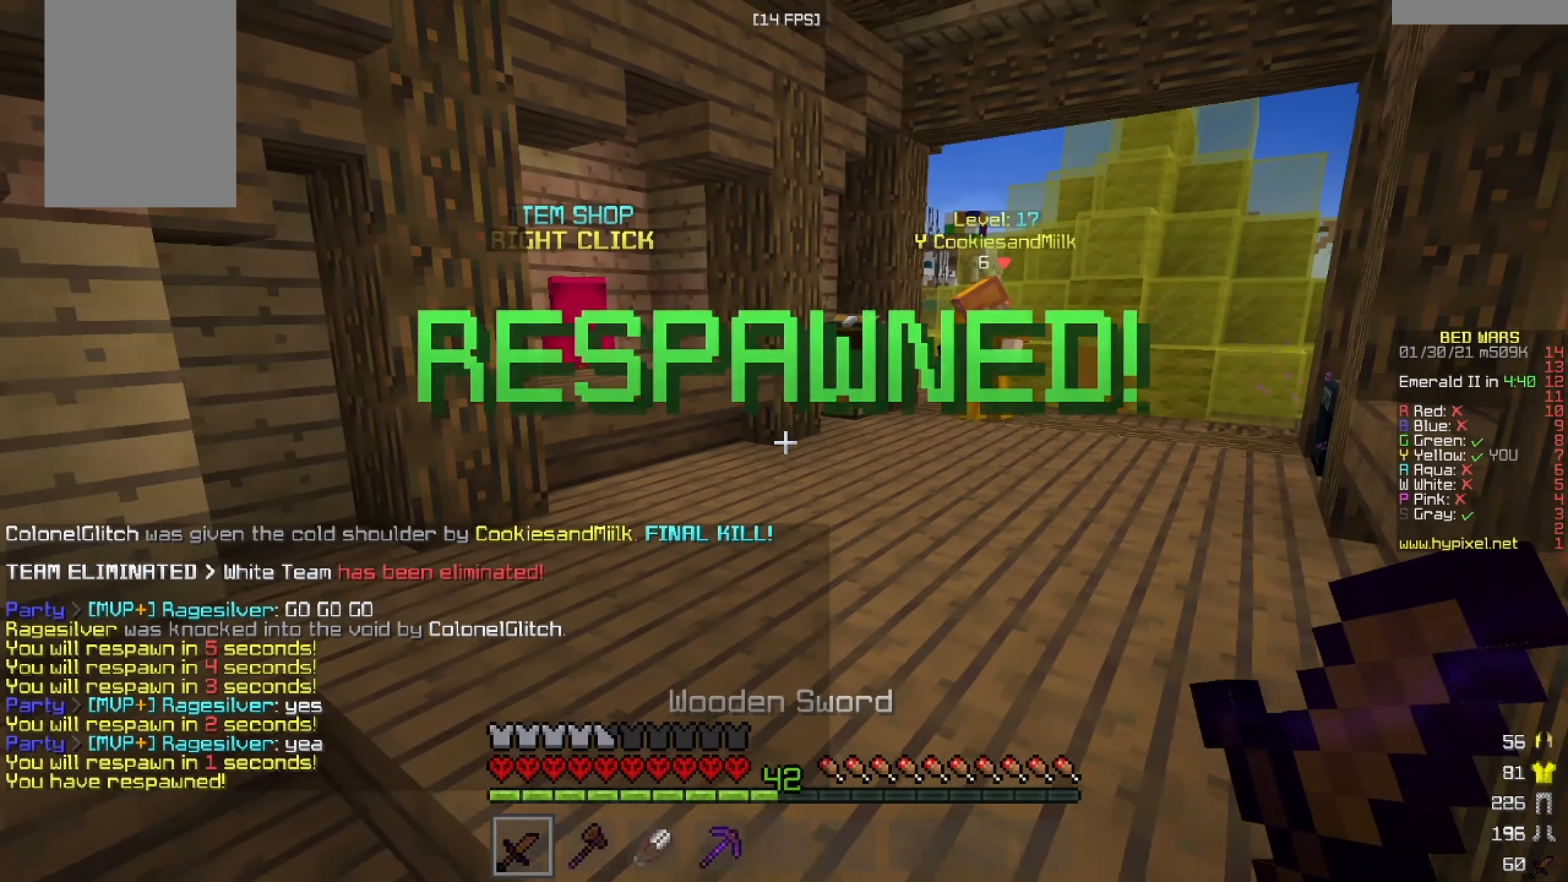
{"keys": ["a", "s"], "mouse": [], "events": []}
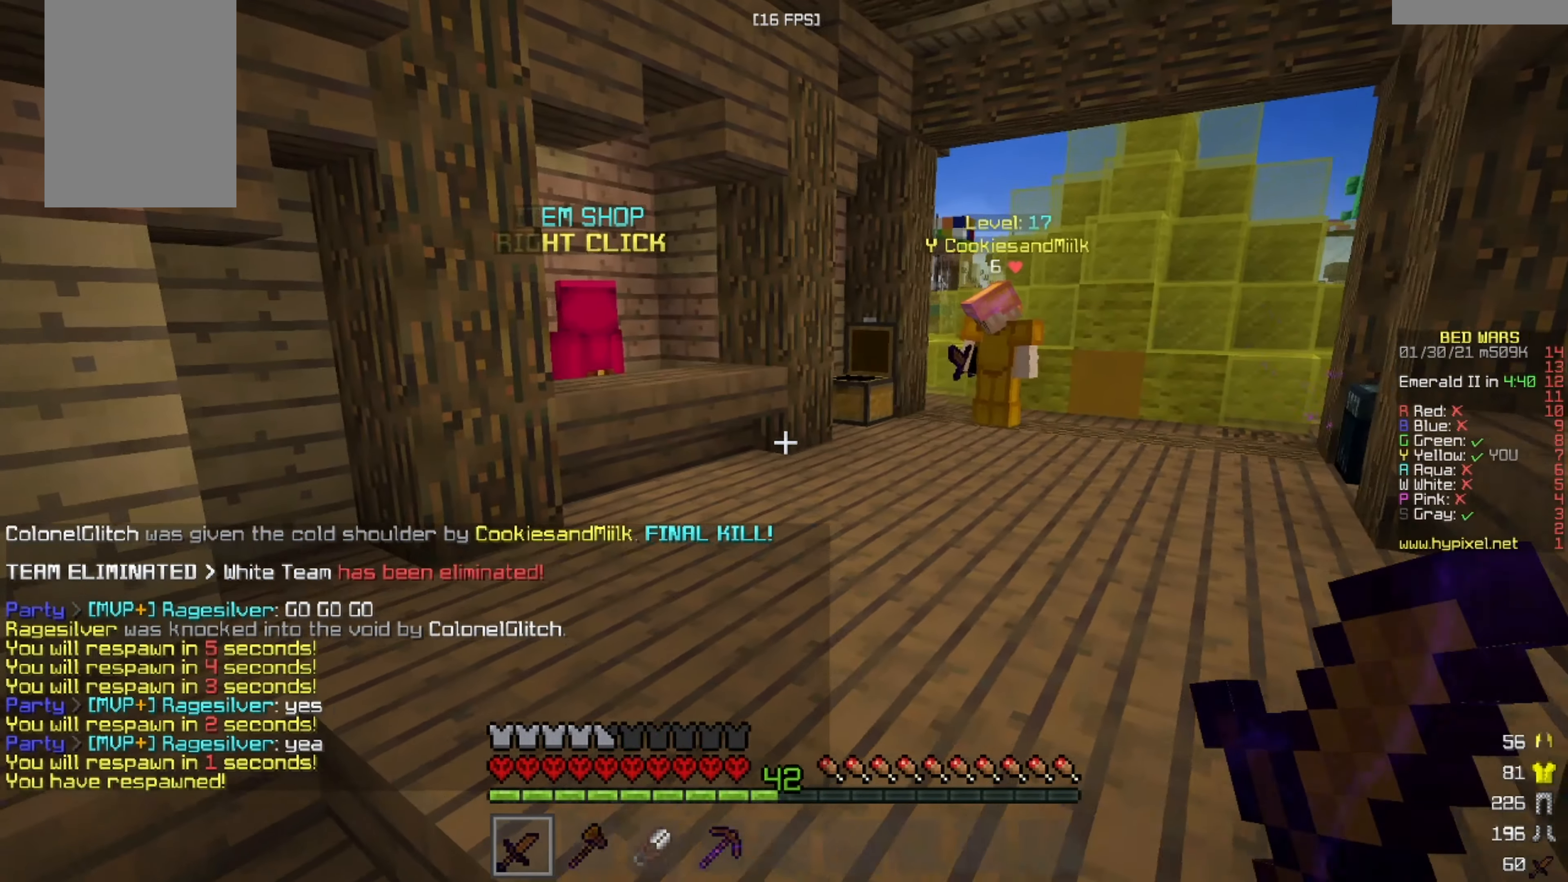
{"keys": ["a", "s"], "mouse": [], "events": []}
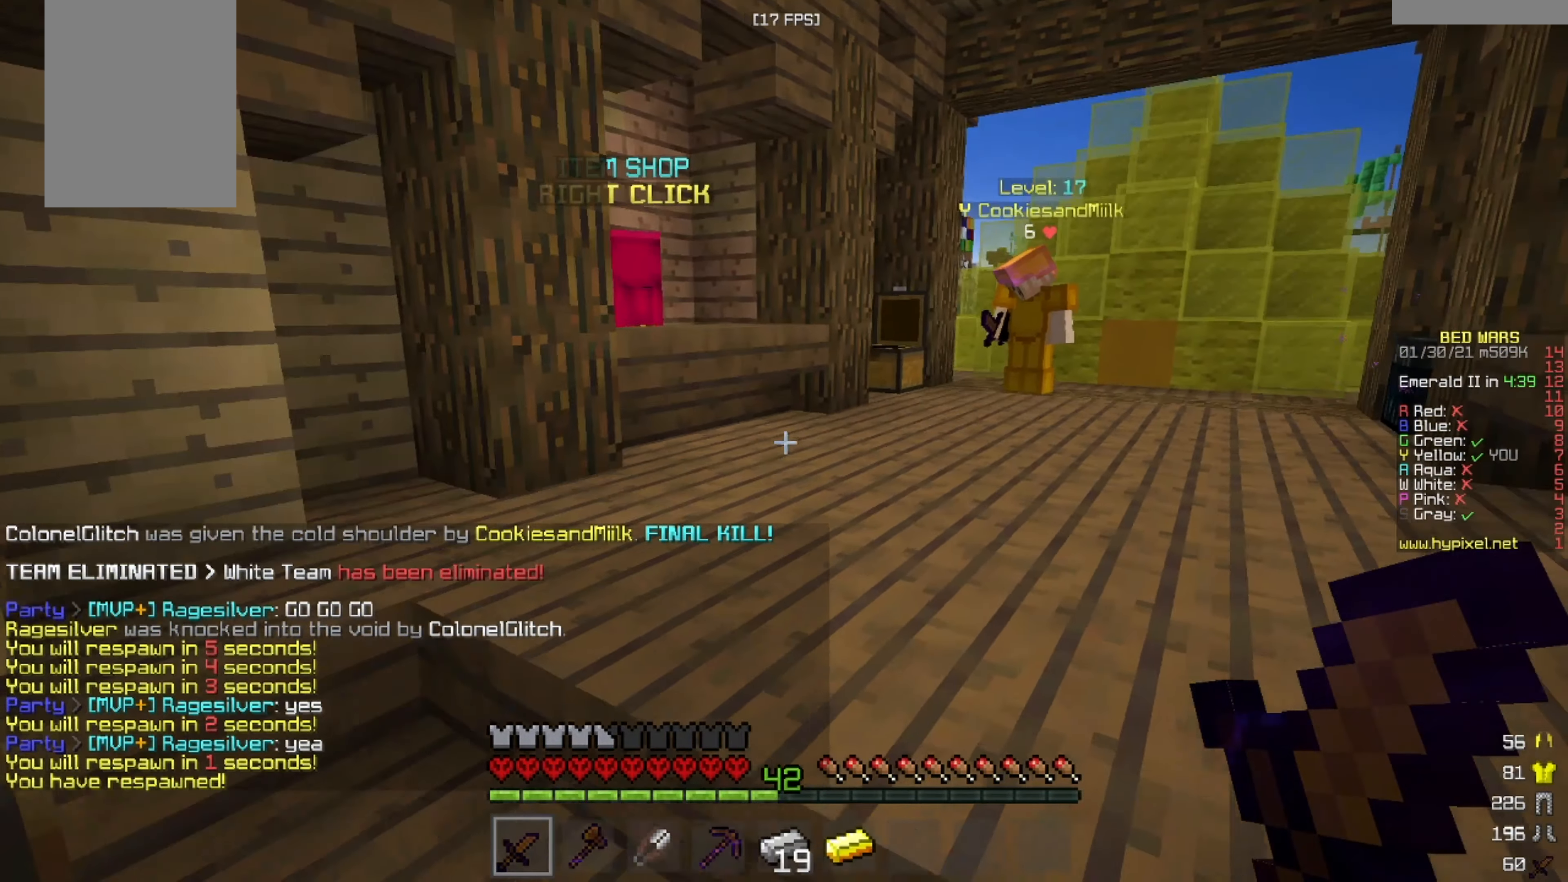
{"keys": ["w"], "mouse": [], "events": [[84, "a", "up"], [84, "s", "up"], [167, "w", "down"]]}
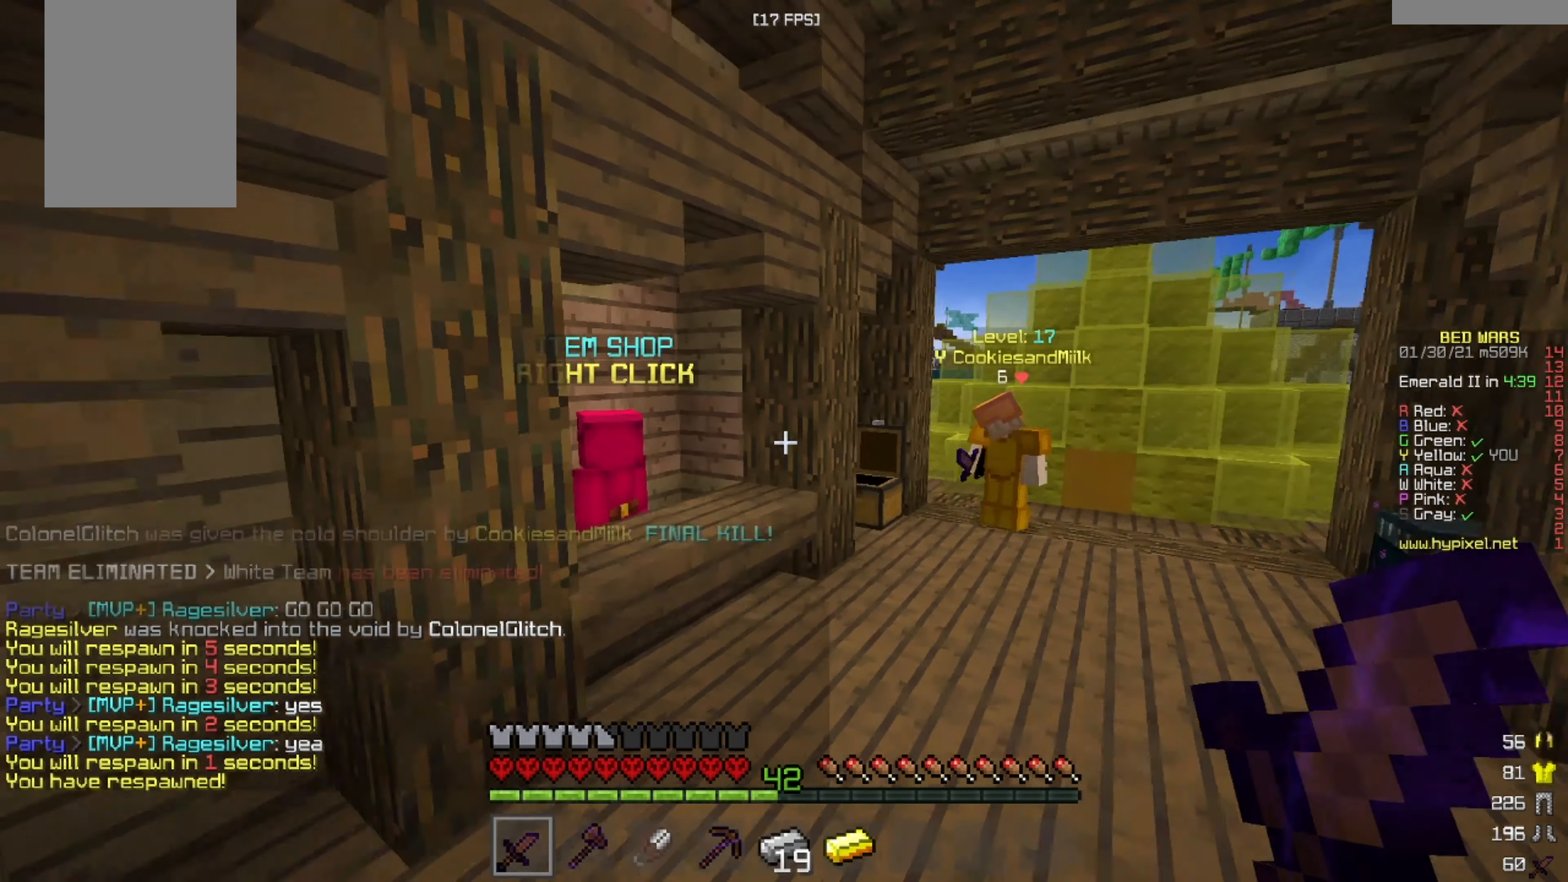
{"keys": ["w"], "mouse": ["right"], "events": [[501, "mouse_right", "down"]]}
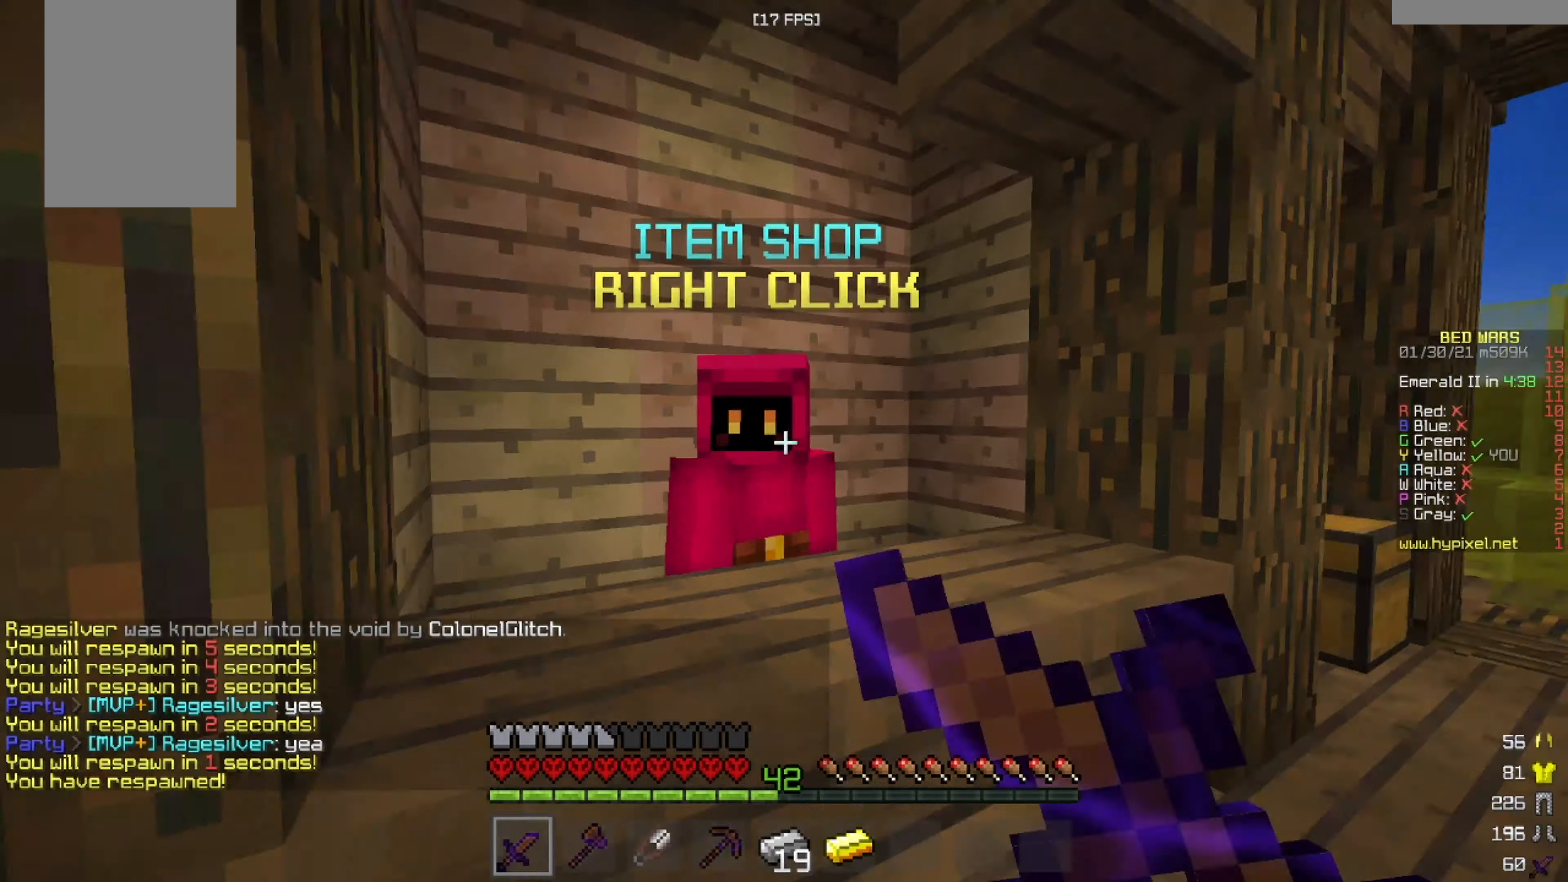
{"keys": [], "mouse": []}
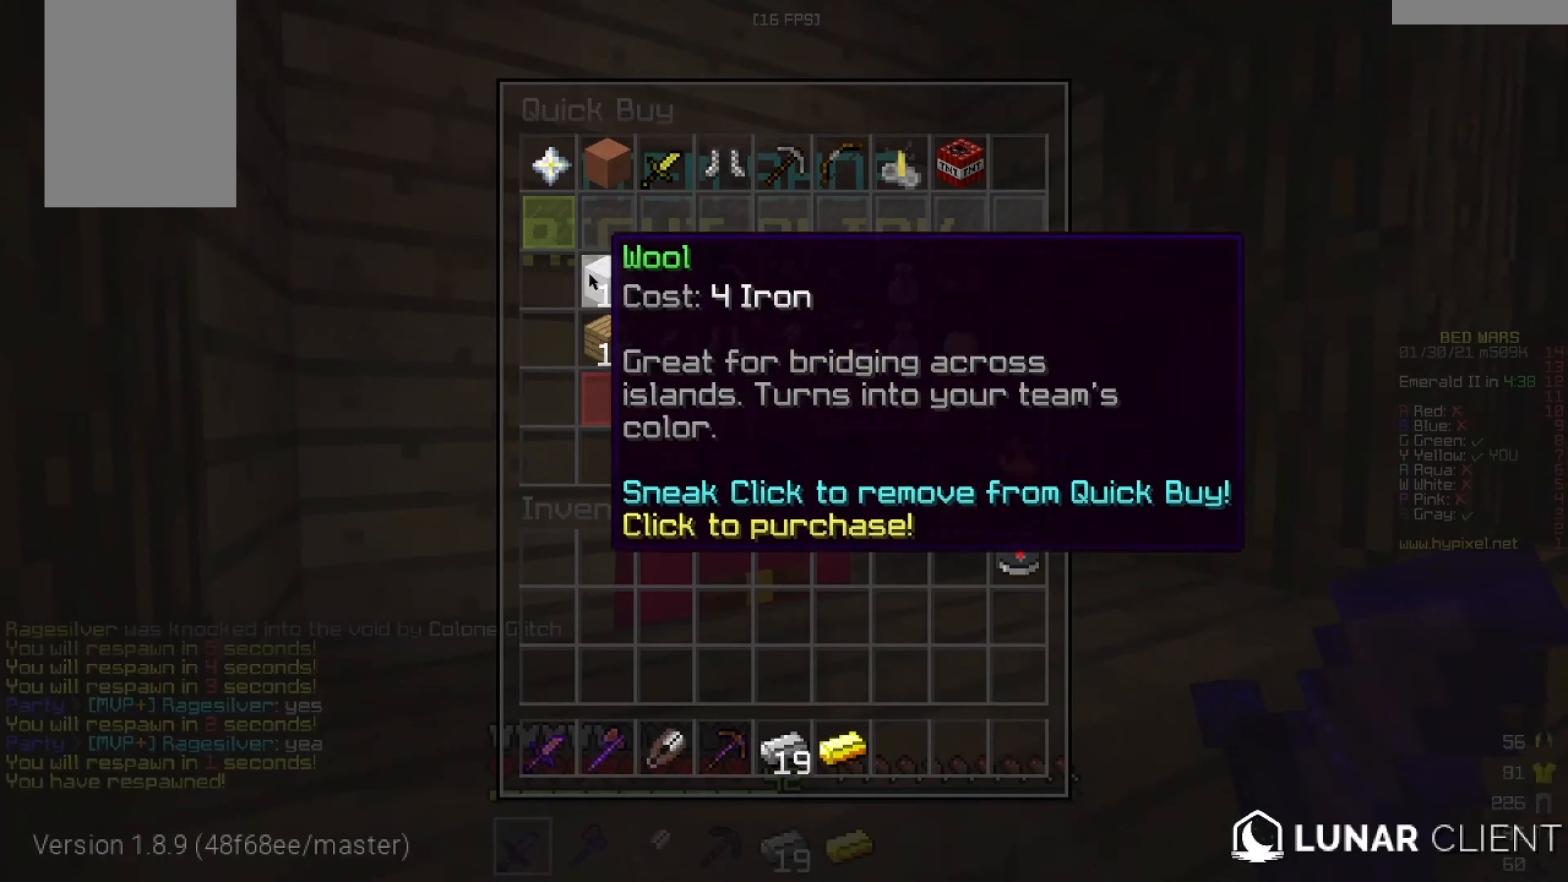
{"keys": [], "mouse": [], "events": []}
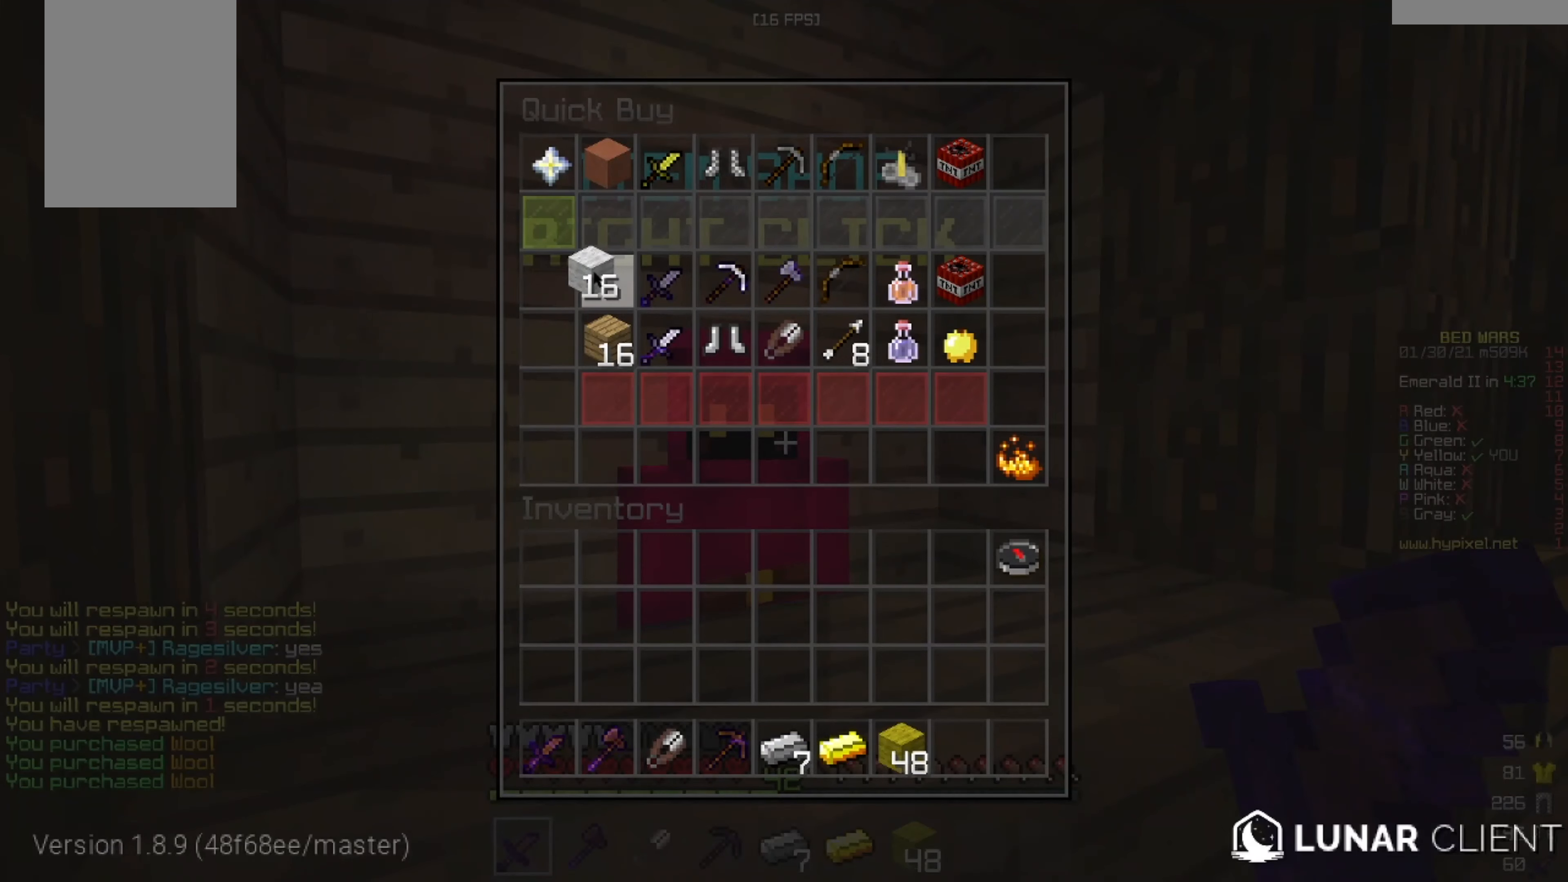
{"keys": ["w"], "mouse": [], "events": [[500, "w", "down"]]}
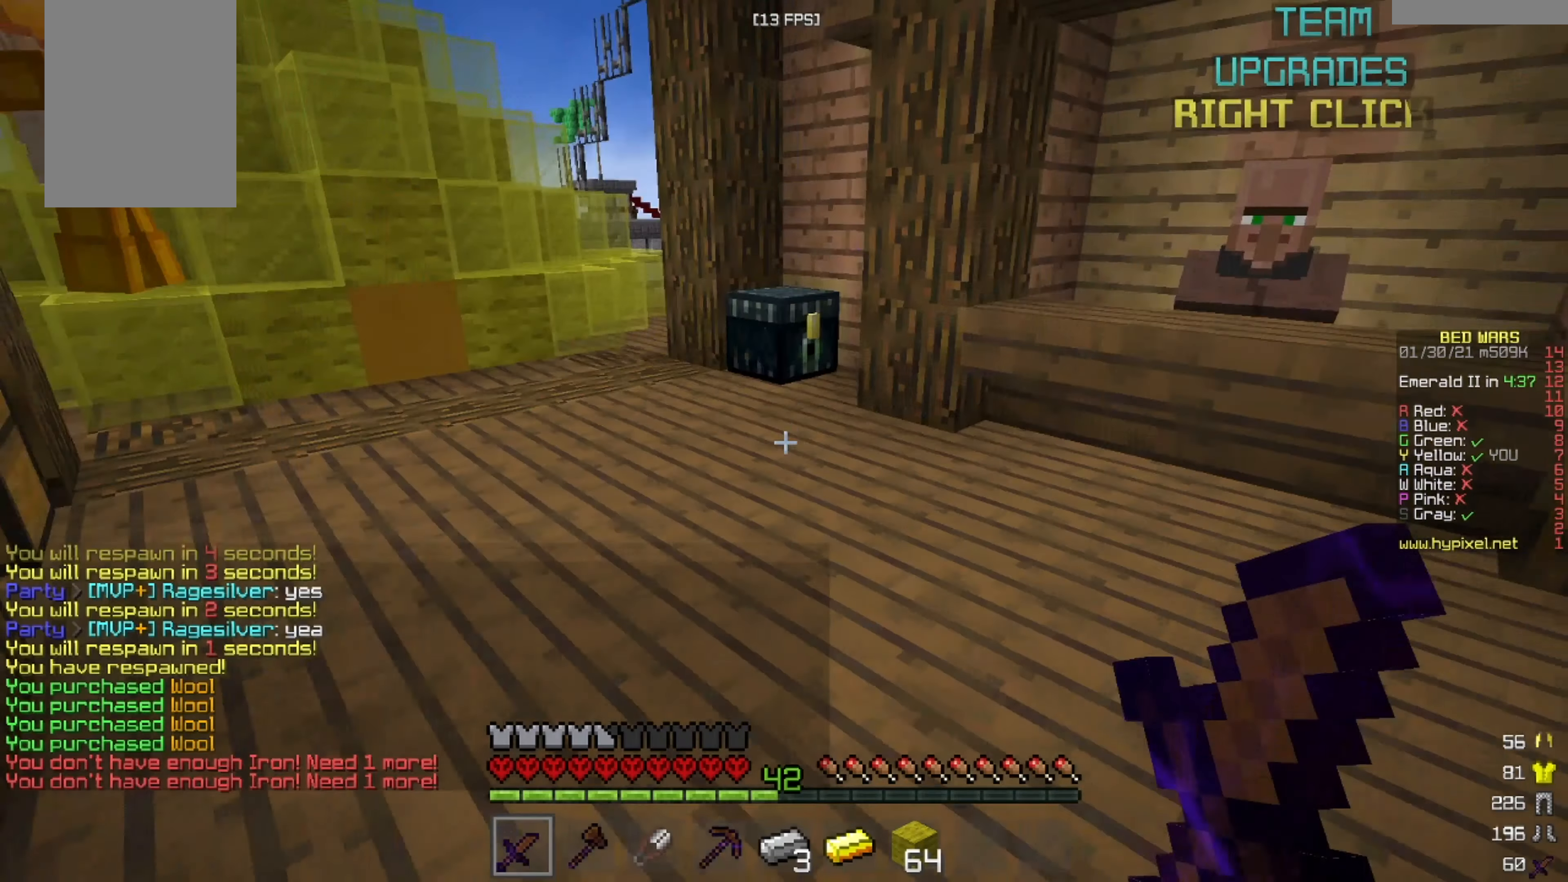
{"keys": ["w"], "mouse": [], "events": [[167, "w", "up"], [250, "w", "down"]]}
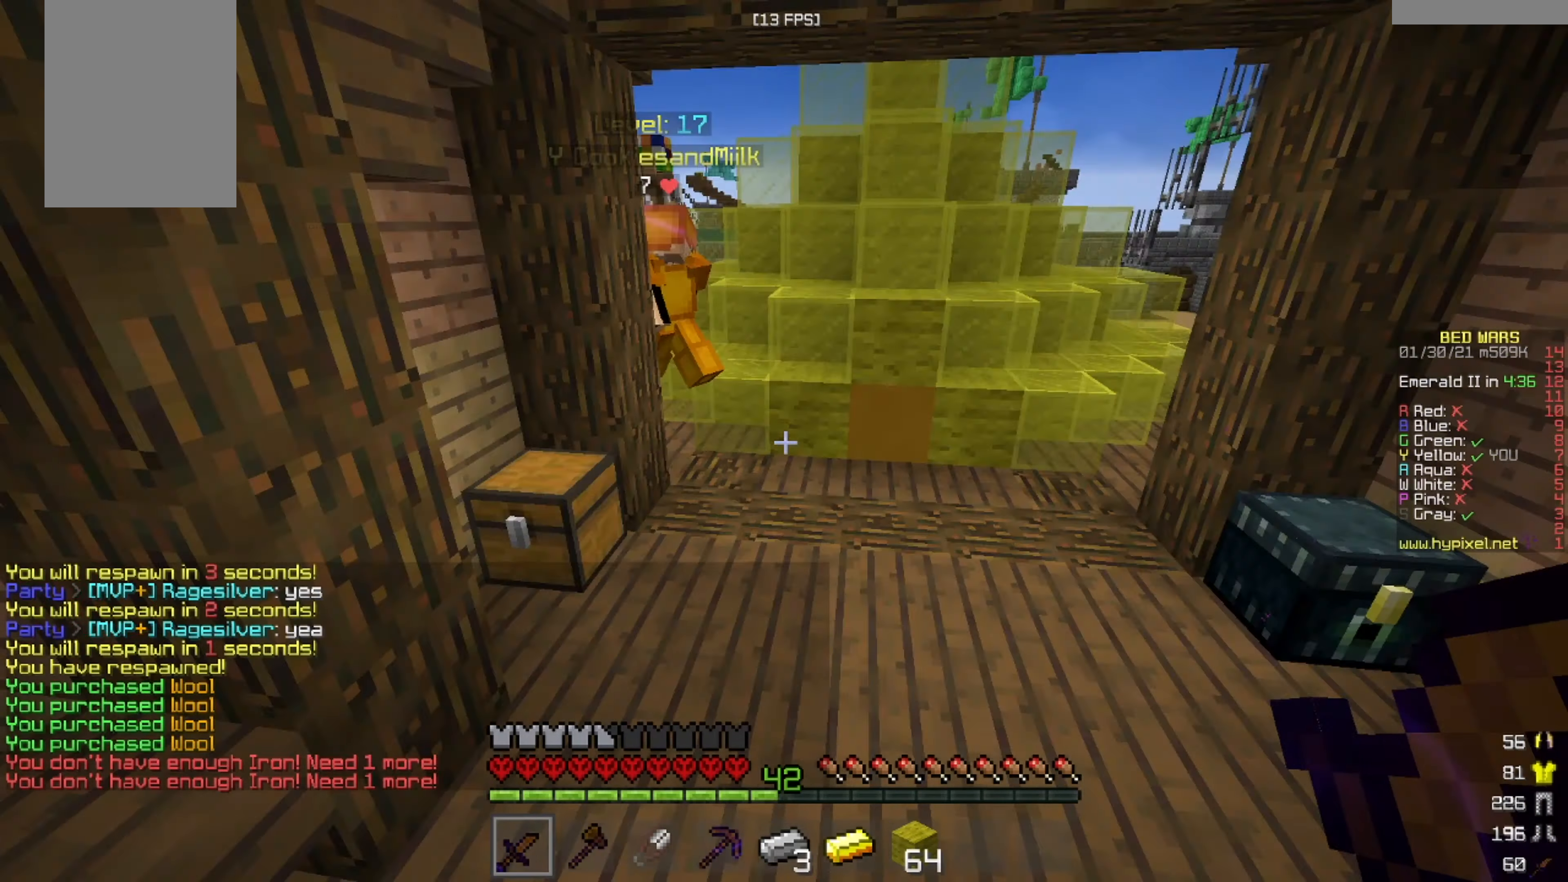
{"keys": ["w"], "mouse": ["right"], "events": [[375, "mouse_right", "down"]]}
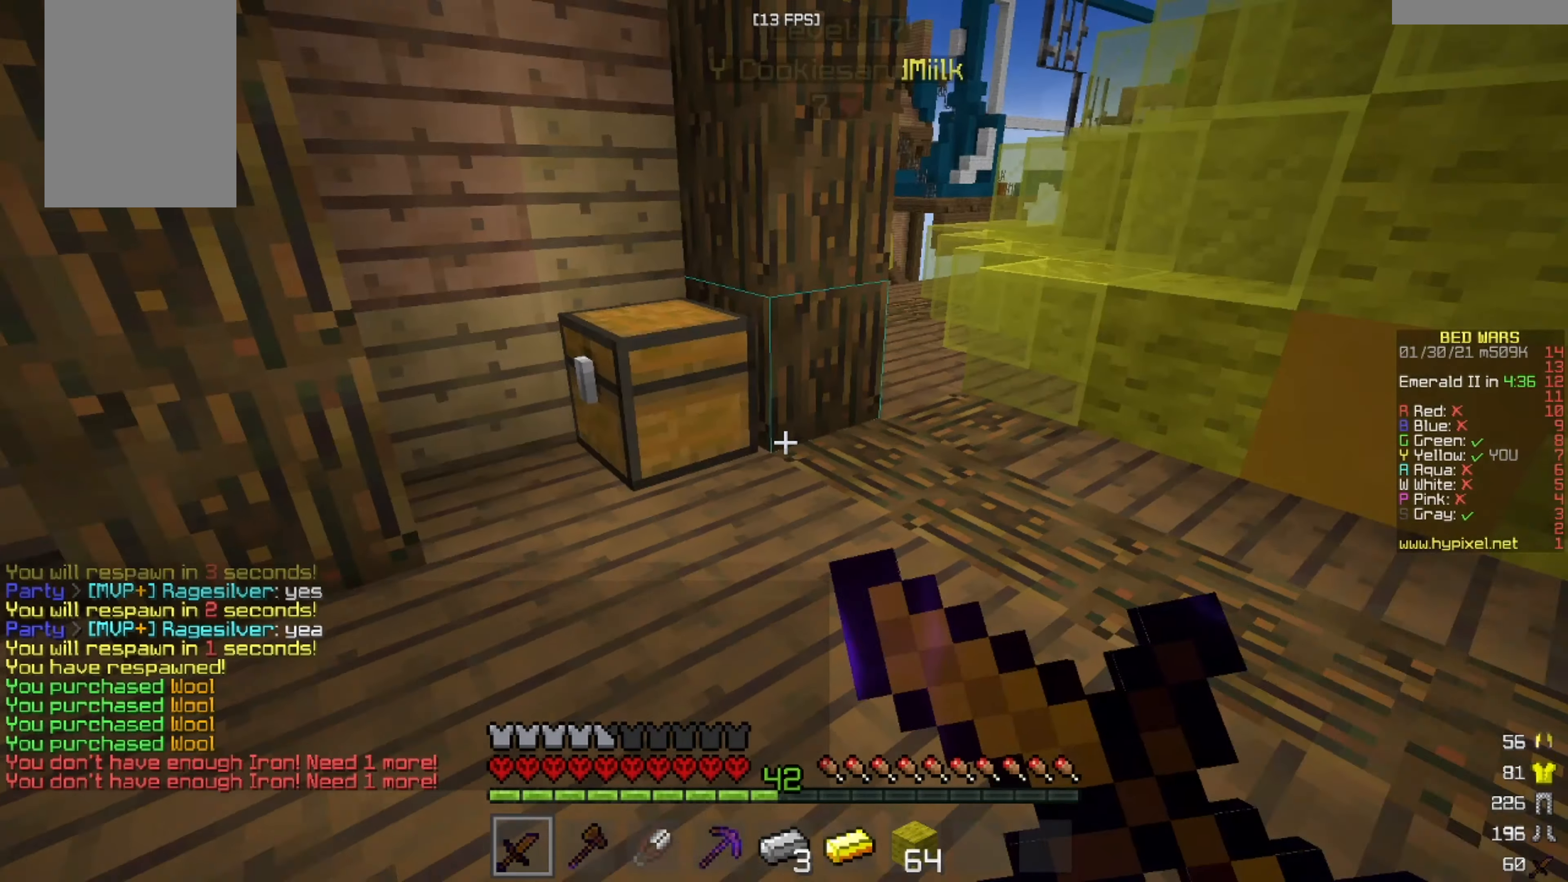
{"keys": [], "mouse": [], "events": [[125, "mouse_right", "up"], [125, "w", "up"], [334, "mouse_right", "down"], [417, "mouse_right", "up"]]}